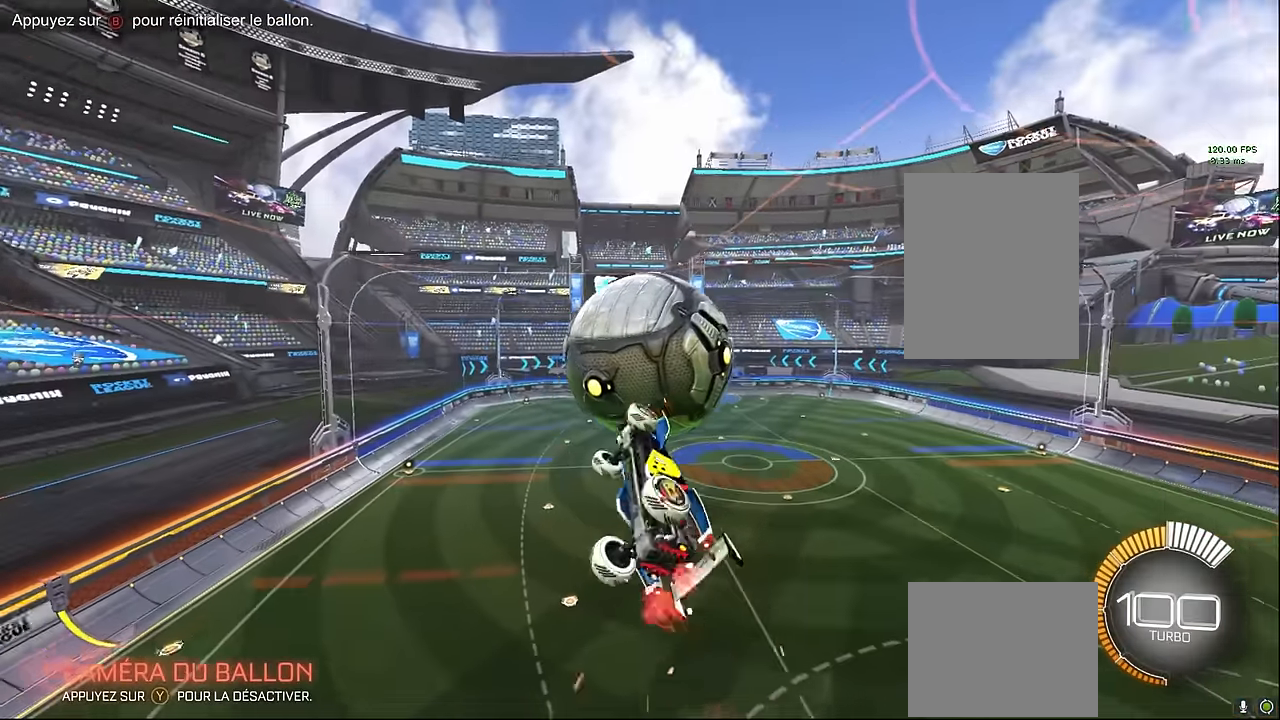
Gameplay with a controller (Xbox layout); each line is a JSON object with the inputs held at the frame after it. "events" lists button and stick changes between this image and that frame as [ms after this image, input, new state], when the widget could be followed in between. Not read: DPAD_DOWN DPAD_LEFT DPAD_RIGHT DPAD_UP L3 R3 SELECT START right_stick.
{"buttons": ["X", "L1", "R2"], "left_stick": "right", "events": [[167, "L1", "down"], [167, "left_stick", "up"], [375, "left_stick", "down-right"], [459, "left_stick", "right"]]}
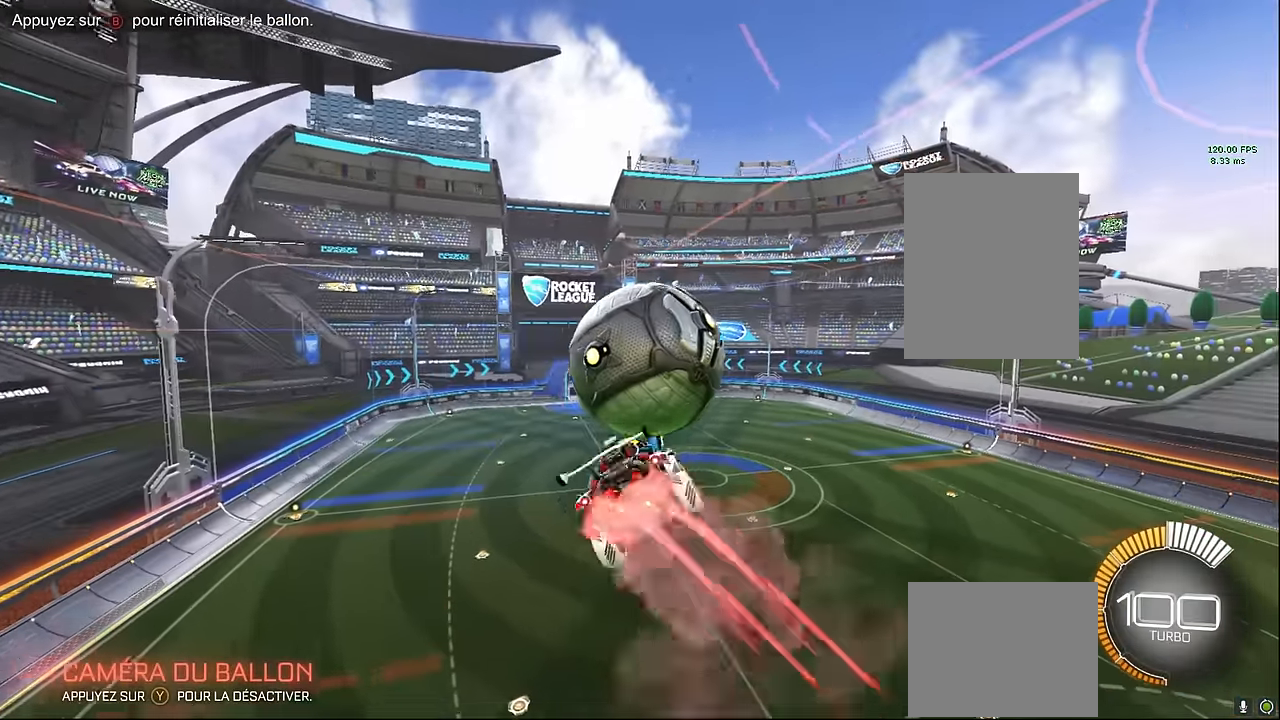
{"buttons": ["X", "L1", "R2"], "left_stick": "down", "events": [[42, "left_stick", "up-right"], [292, "left_stick", "down-right"], [417, "left_stick", "down"]]}
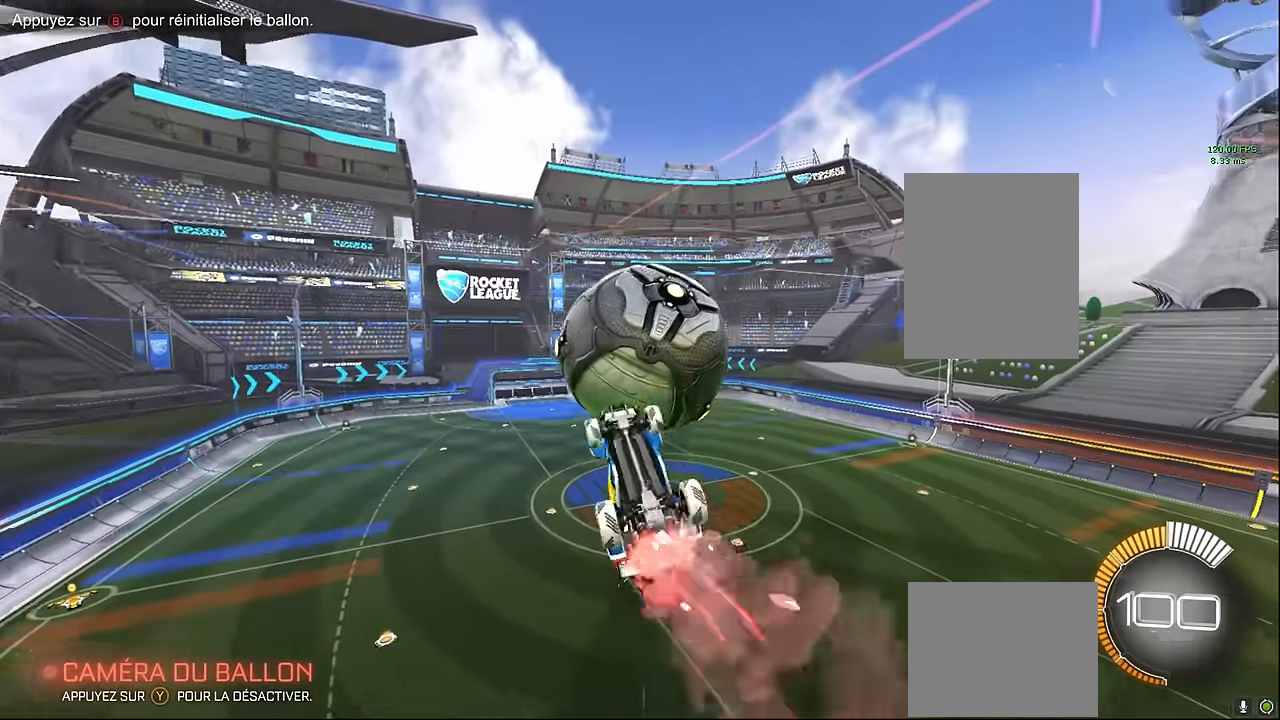
{"buttons": ["X", "L1", "R2"], "left_stick": "center", "events": [[334, "left_stick", "right"], [500, "left_stick", "center"]]}
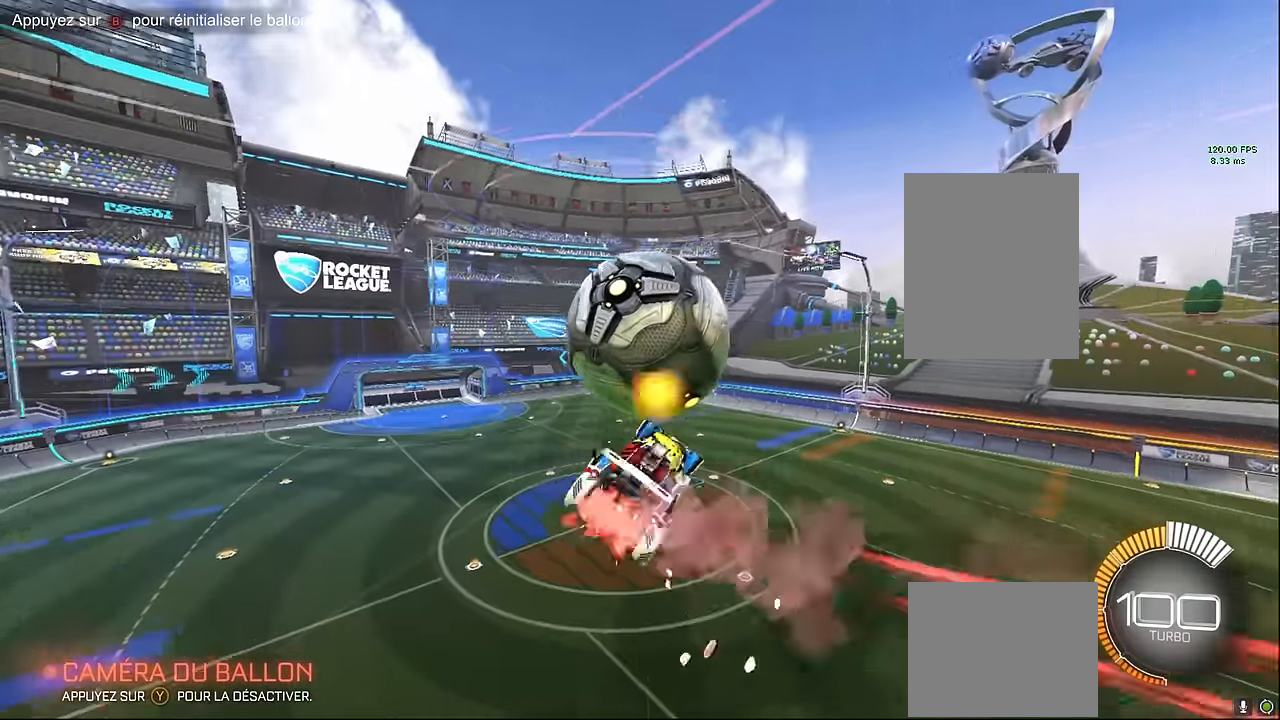
{"buttons": ["X", "L1", "R2"], "left_stick": "up-right", "events": [[42, "left_stick", "down"], [292, "left_stick", "right"], [500, "left_stick", "up-right"]]}
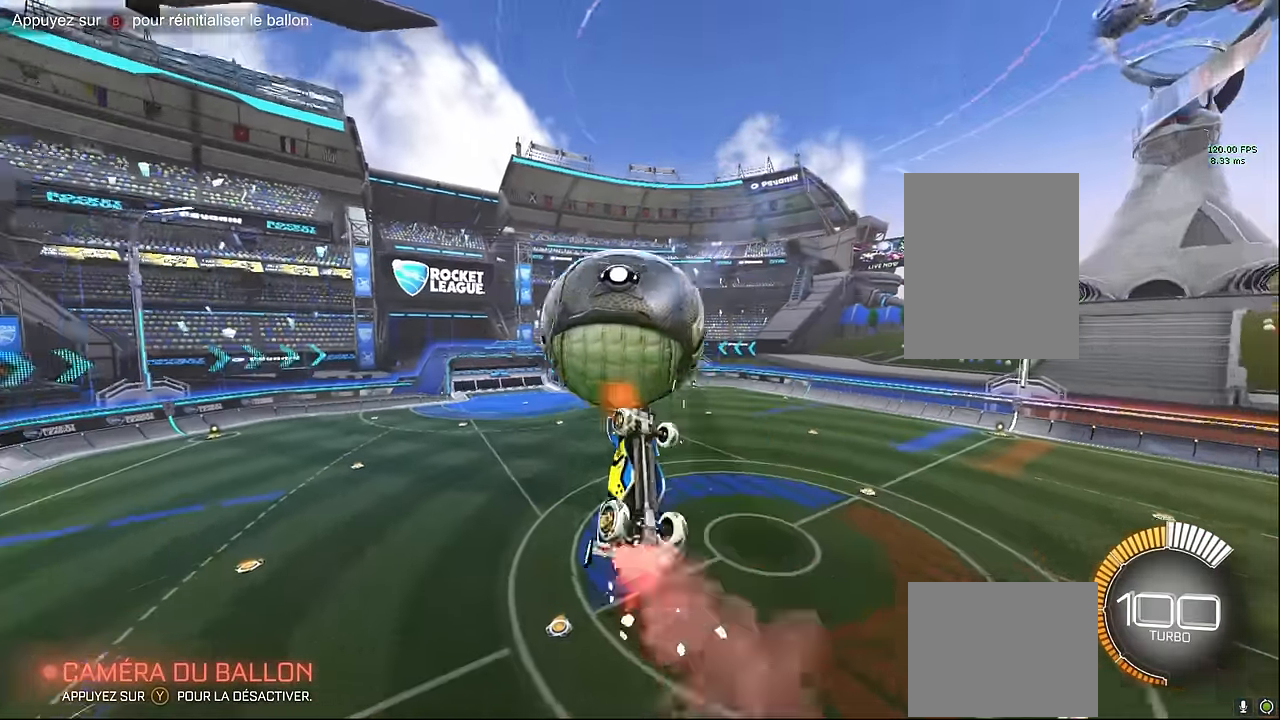
{"buttons": ["X", "L1", "R2"], "left_stick": "center", "events": [[125, "left_stick", "up"], [292, "left_stick", "left"], [459, "left_stick", "center"]]}
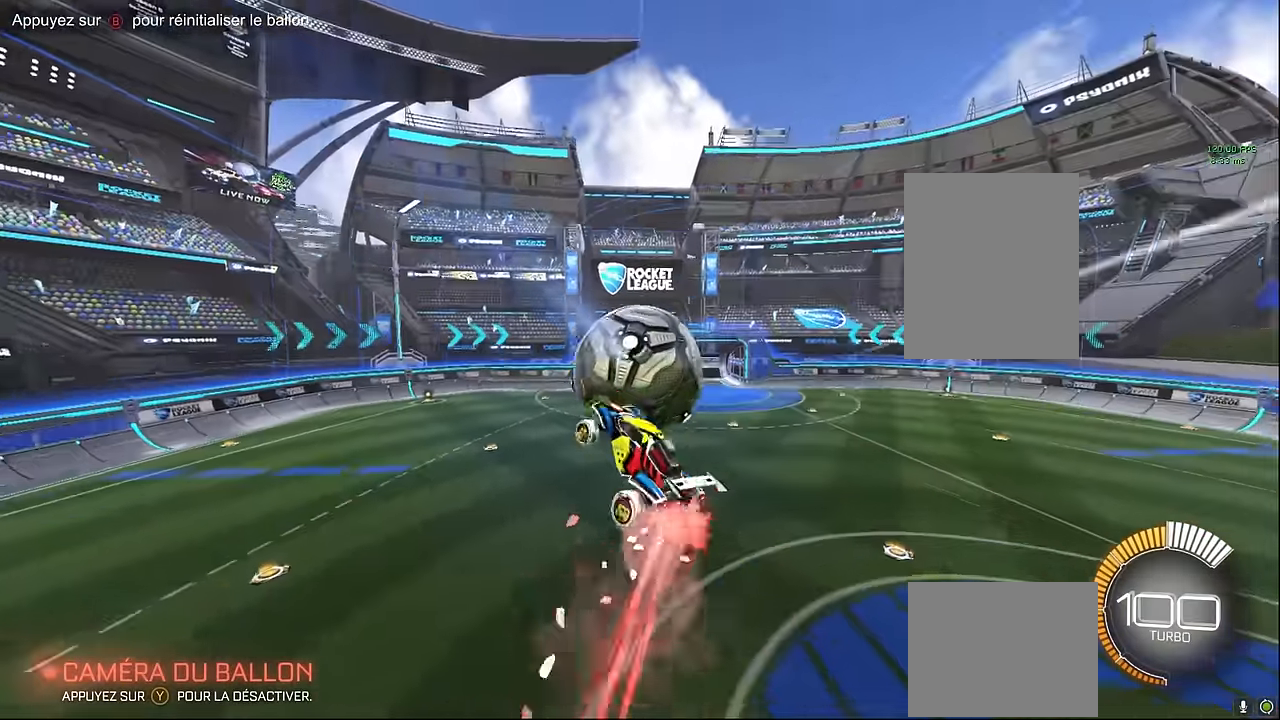
{"buttons": ["X", "L1", "R2"], "left_stick": "left", "events": [[42, "left_stick", "right"], [209, "left_stick", "up"], [375, "left_stick", "left"]]}
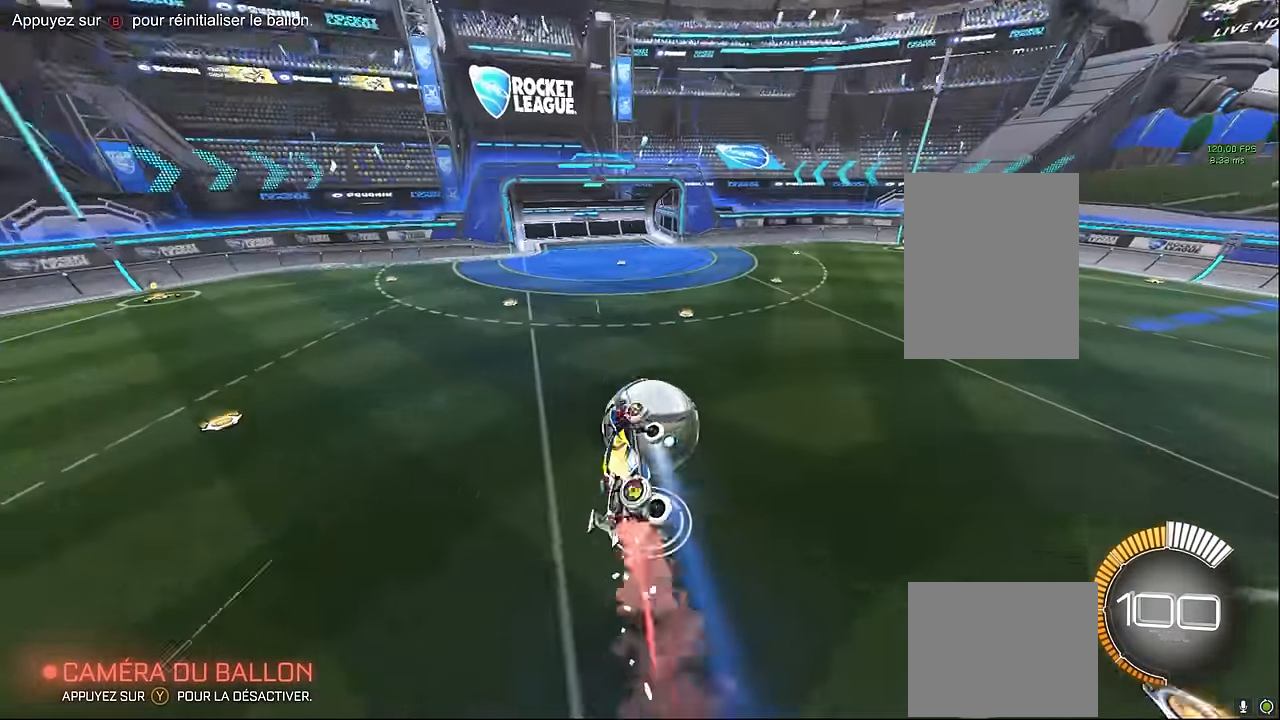
{"buttons": ["X", "L1", "R2"], "left_stick": "right", "events": [[84, "left_stick", "down"], [292, "left_stick", "right"]]}
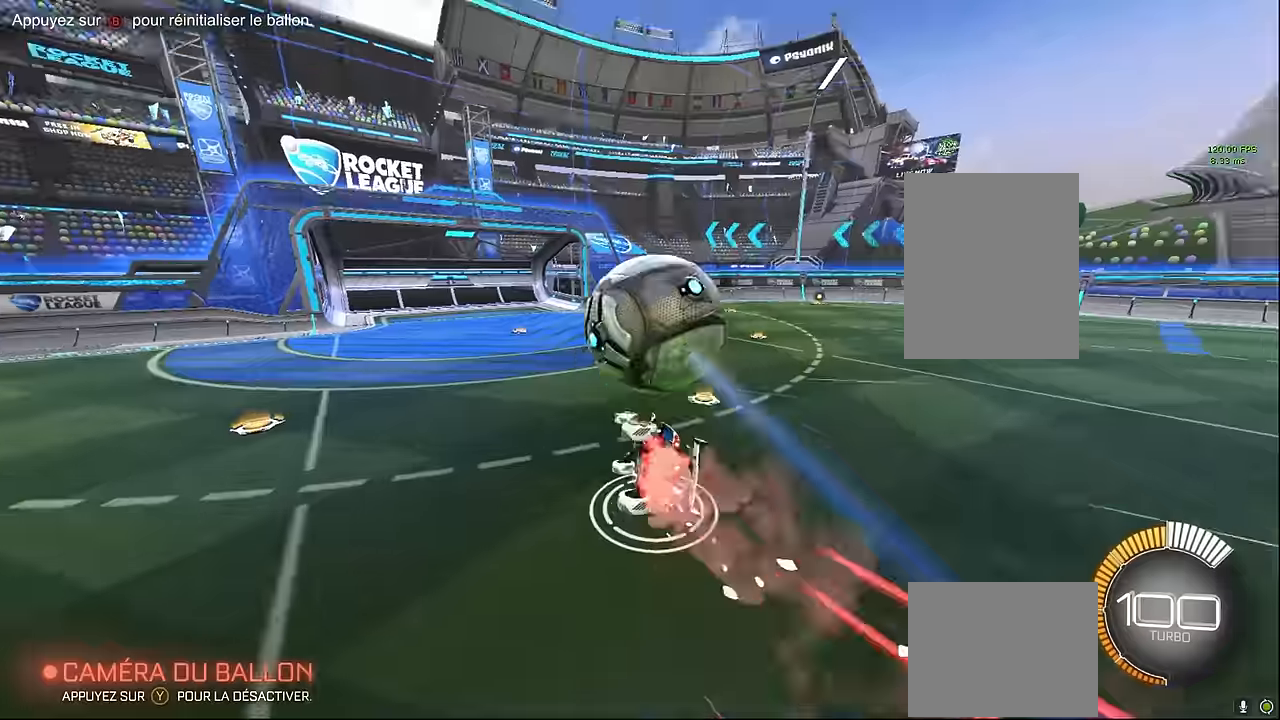
{"buttons": ["L1", "R2"], "left_stick": "down-right", "events": [[83, "L1", "up"], [125, "left_stick", "down-right"], [166, "X", "up"], [500, "L1", "down"]]}
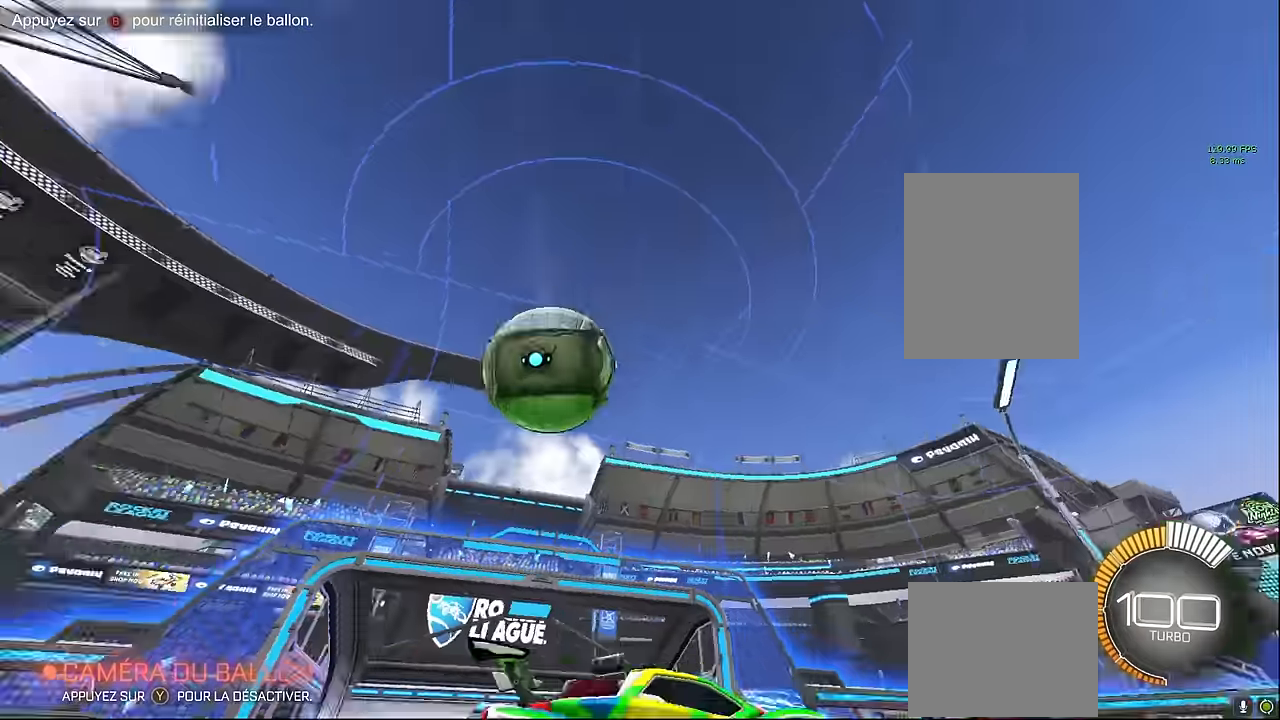
{"buttons": [], "left_stick": "center", "events": [[125, "left_stick", "center"], [208, "L1", "up"], [291, "R2", "up"]]}
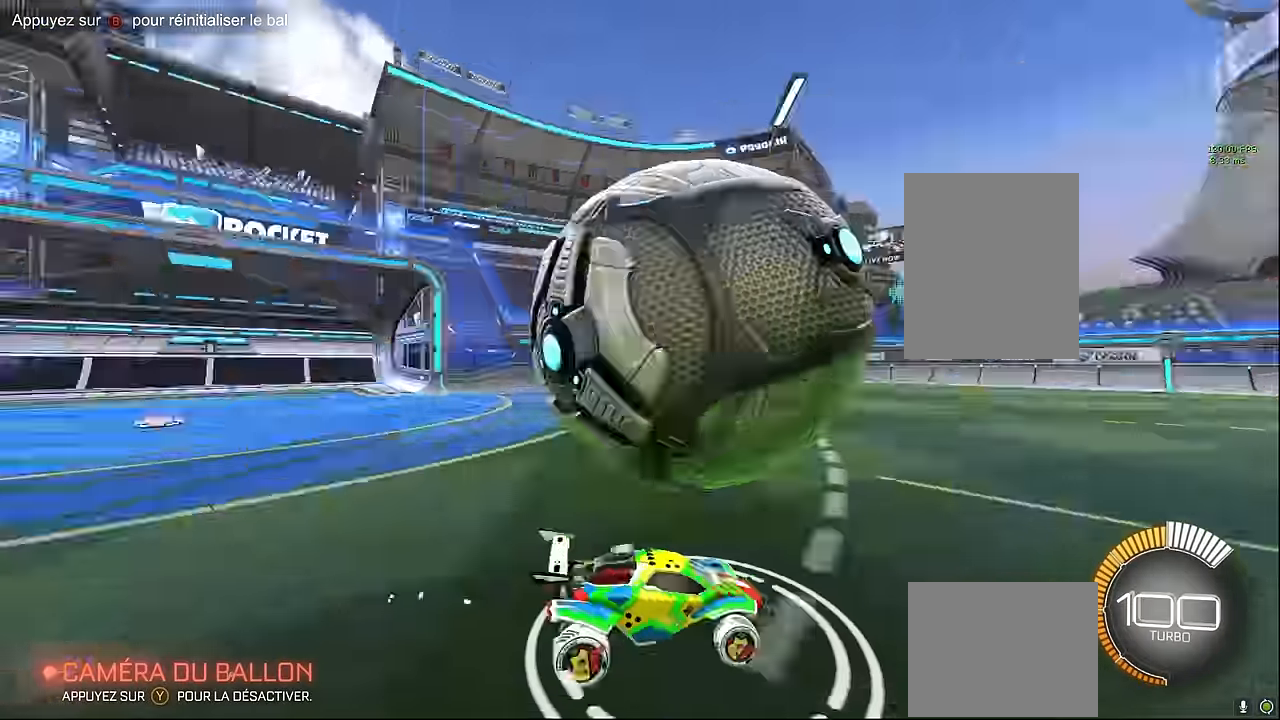
{"buttons": ["R2"], "left_stick": "center", "events": [[375, "R2", "down"]]}
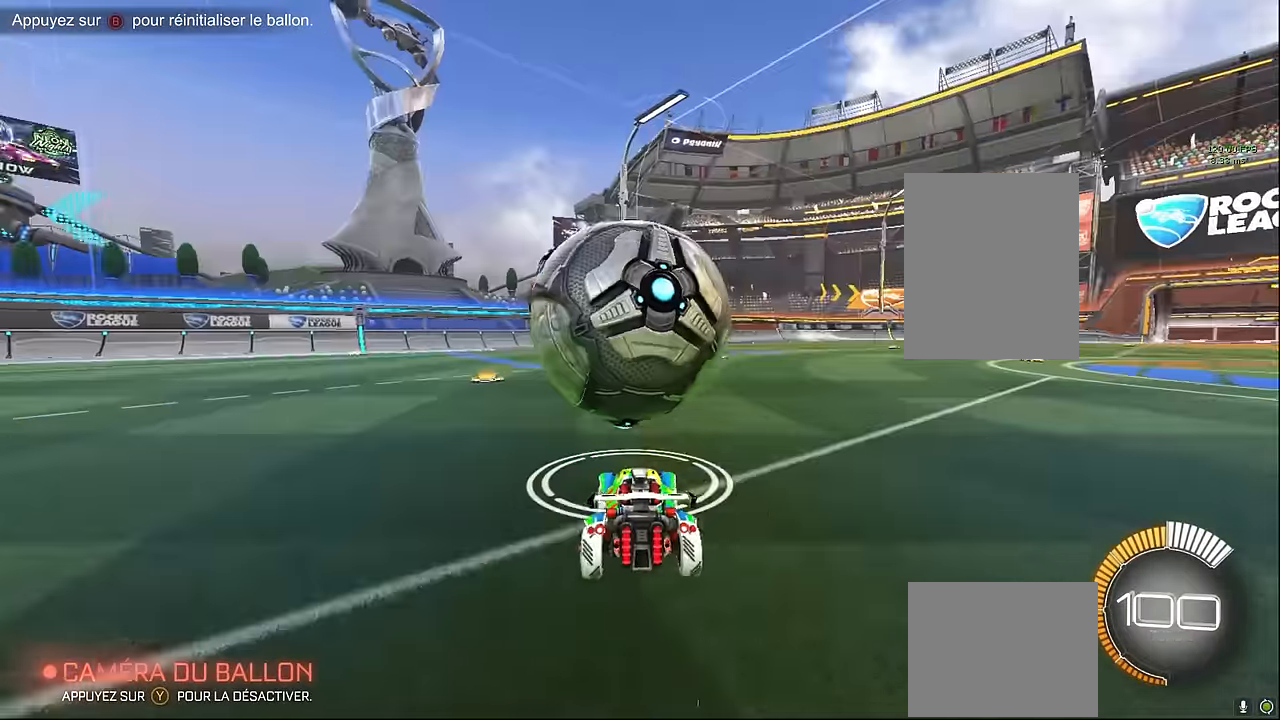
{"buttons": ["L1", "R2"], "left_stick": "center", "events": [[166, "L1", "down"]]}
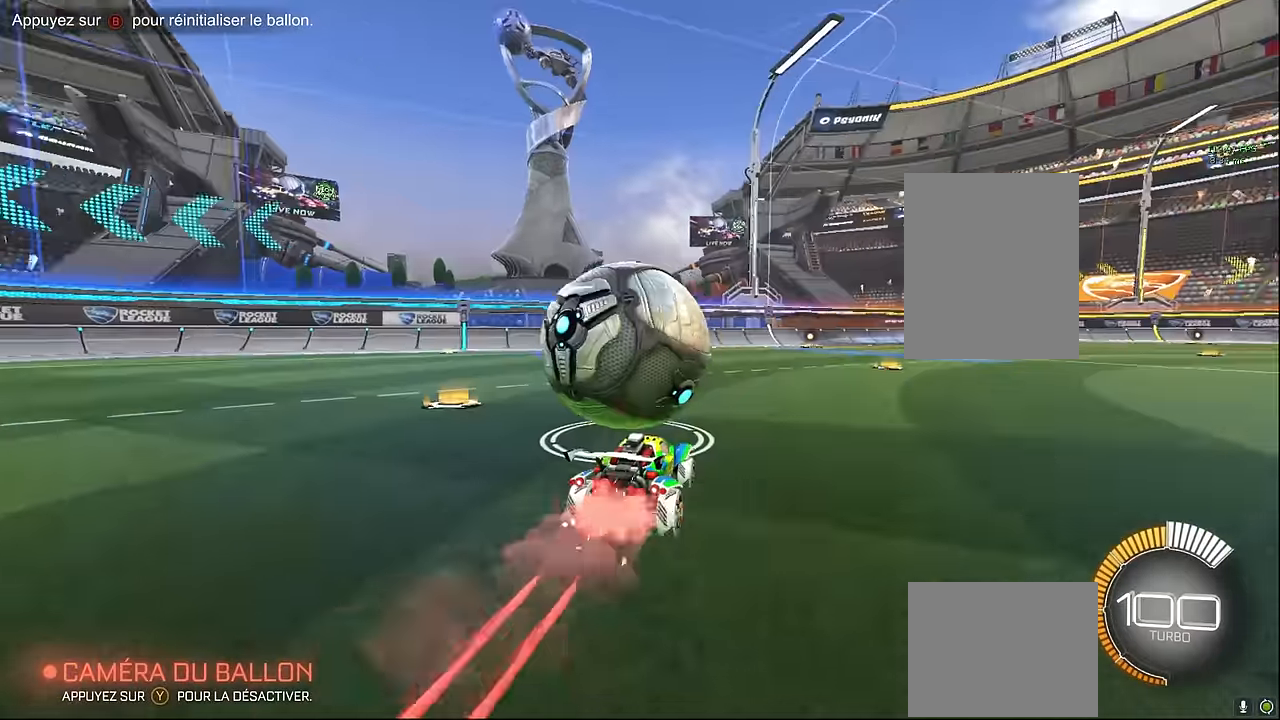
{"buttons": ["R2"], "left_stick": "center", "events": [[250, "left_stick", "left"], [375, "left_stick", "center"], [416, "L1", "up"]]}
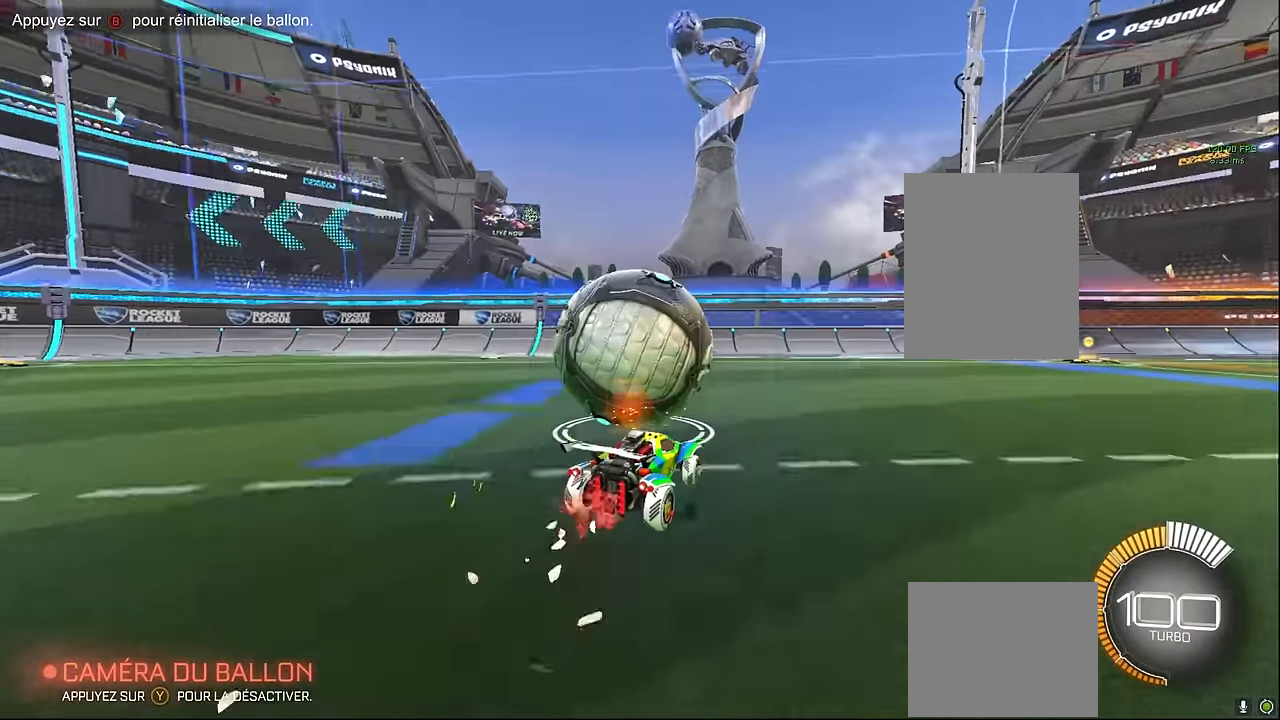
{"buttons": [], "left_stick": "right", "events": [[83, "left_stick", "left"], [166, "left_stick", "center"], [250, "R2", "up"], [500, "left_stick", "right"]]}
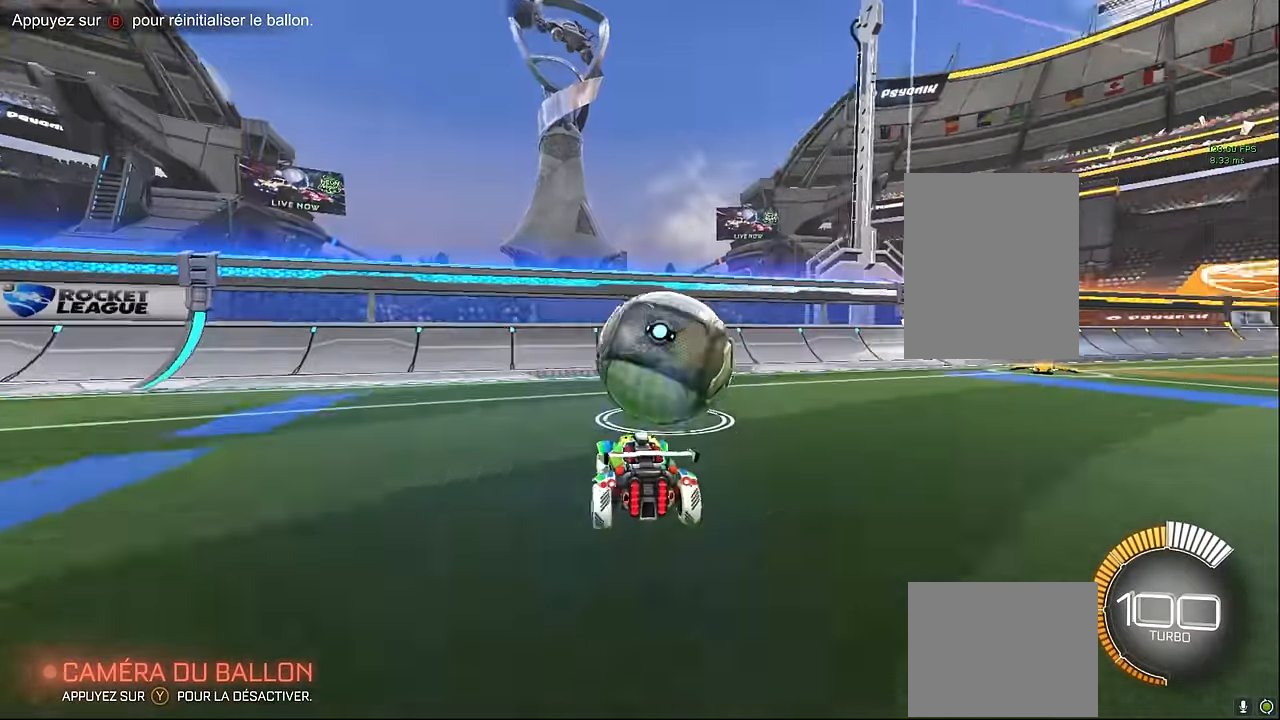
{"buttons": ["R2"], "left_stick": "center", "events": [[83, "left_stick", "center"], [291, "R2", "down"], [291, "left_stick", "left"], [375, "left_stick", "center"]]}
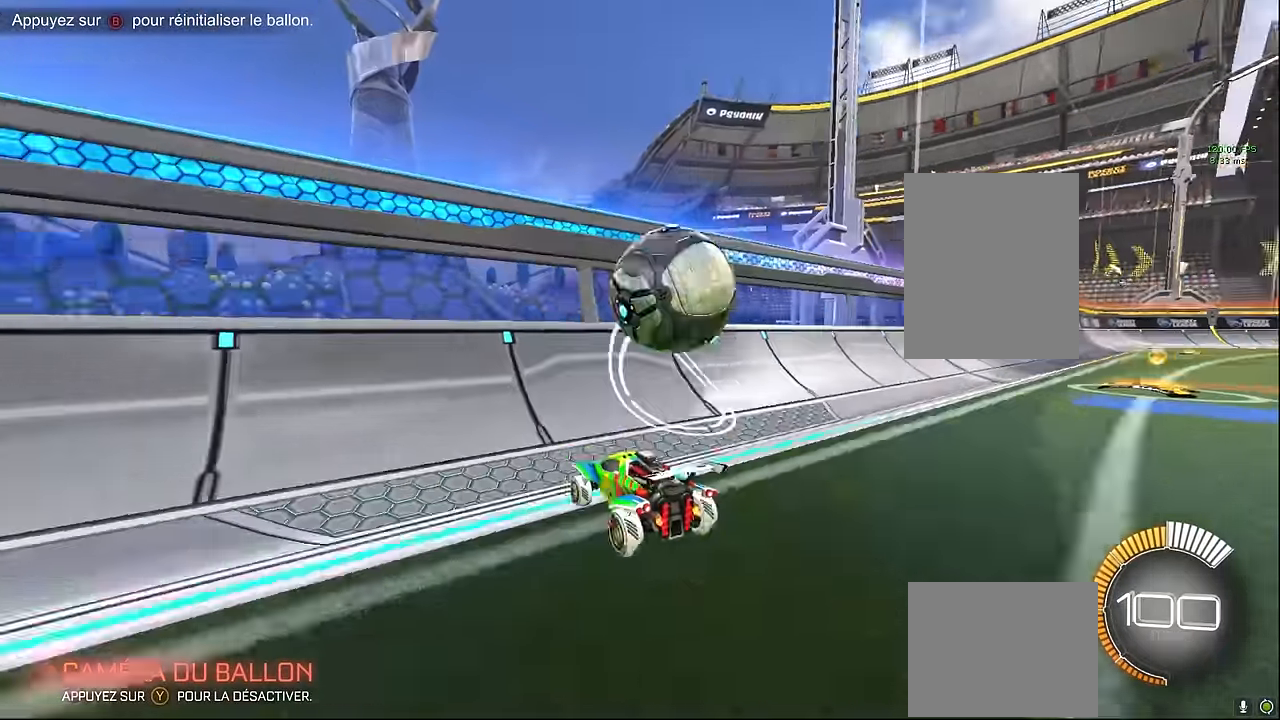
{"buttons": ["R2"], "left_stick": "right", "events": [[41, "L1", "down"], [83, "left_stick", "right"], [416, "L1", "up"]]}
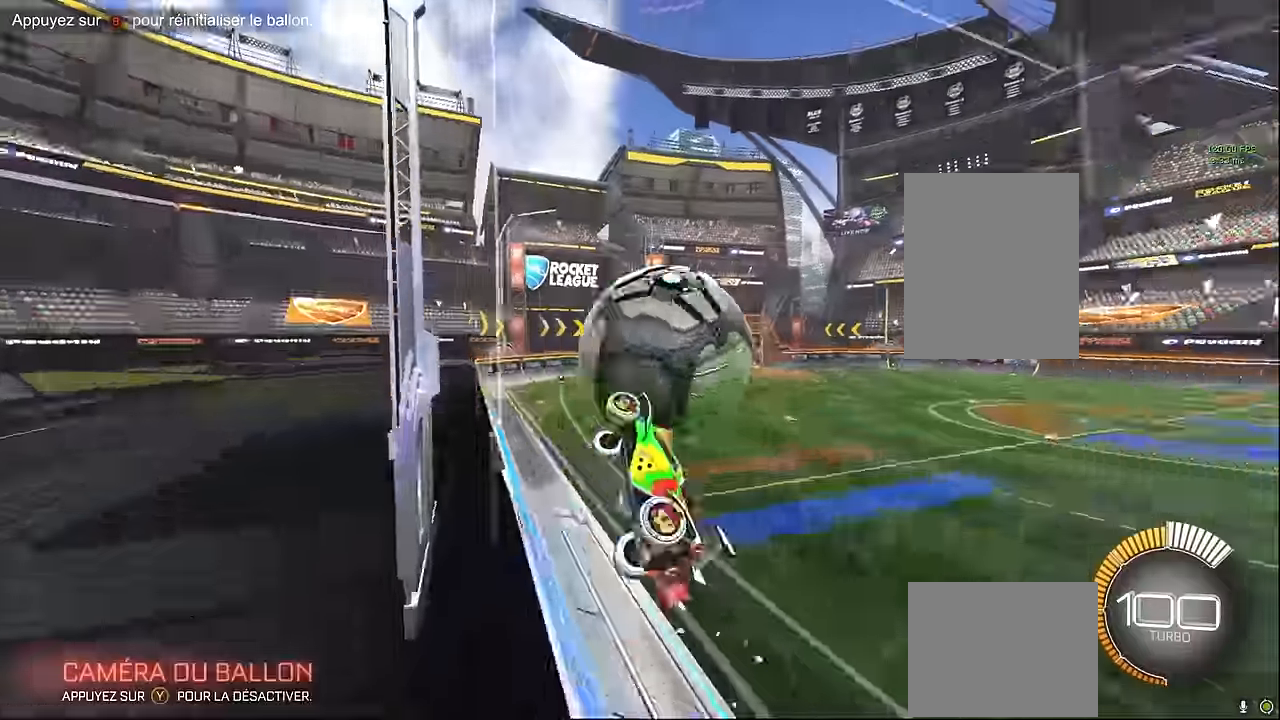
{"buttons": ["X", "R2"], "left_stick": "down", "events": [[41, "A", "down"], [41, "X", "down"], [125, "A", "up"], [250, "left_stick", "left"], [500, "left_stick", "down"]]}
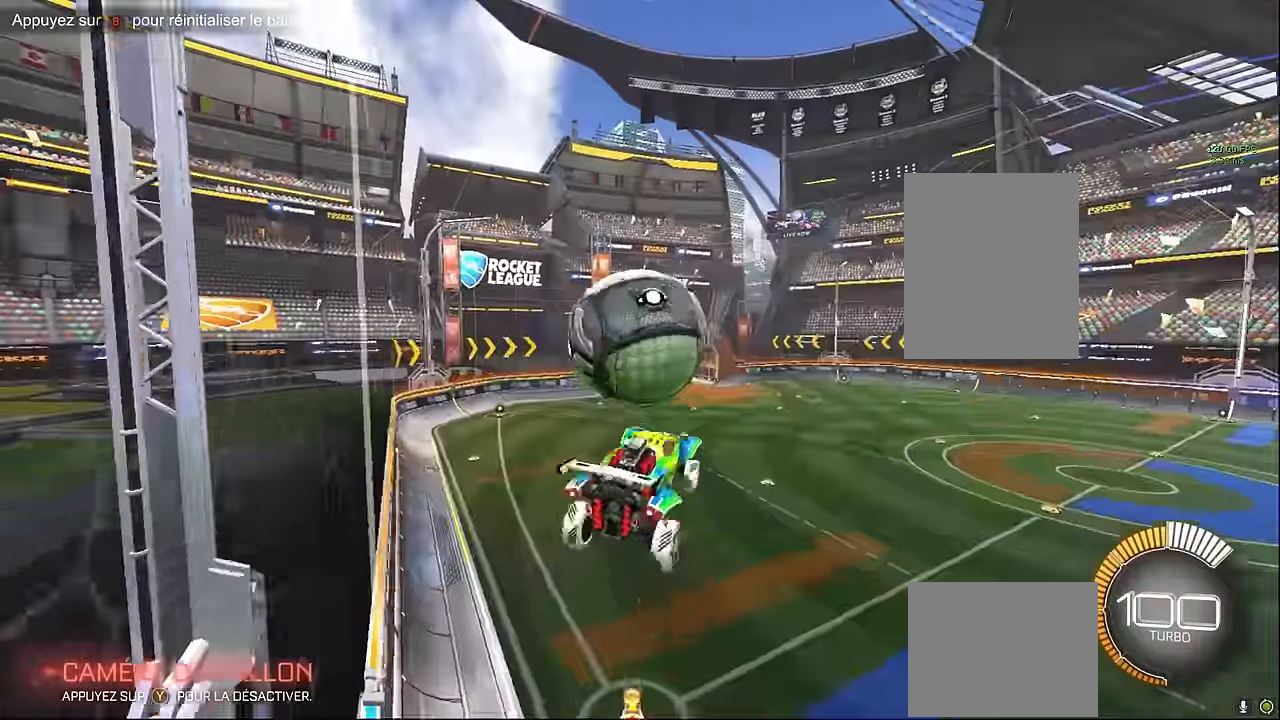
{"buttons": ["X", "L1", "R2"], "left_stick": "down-left", "events": [[166, "L1", "down"], [291, "left_stick", "left"], [500, "left_stick", "down-left"]]}
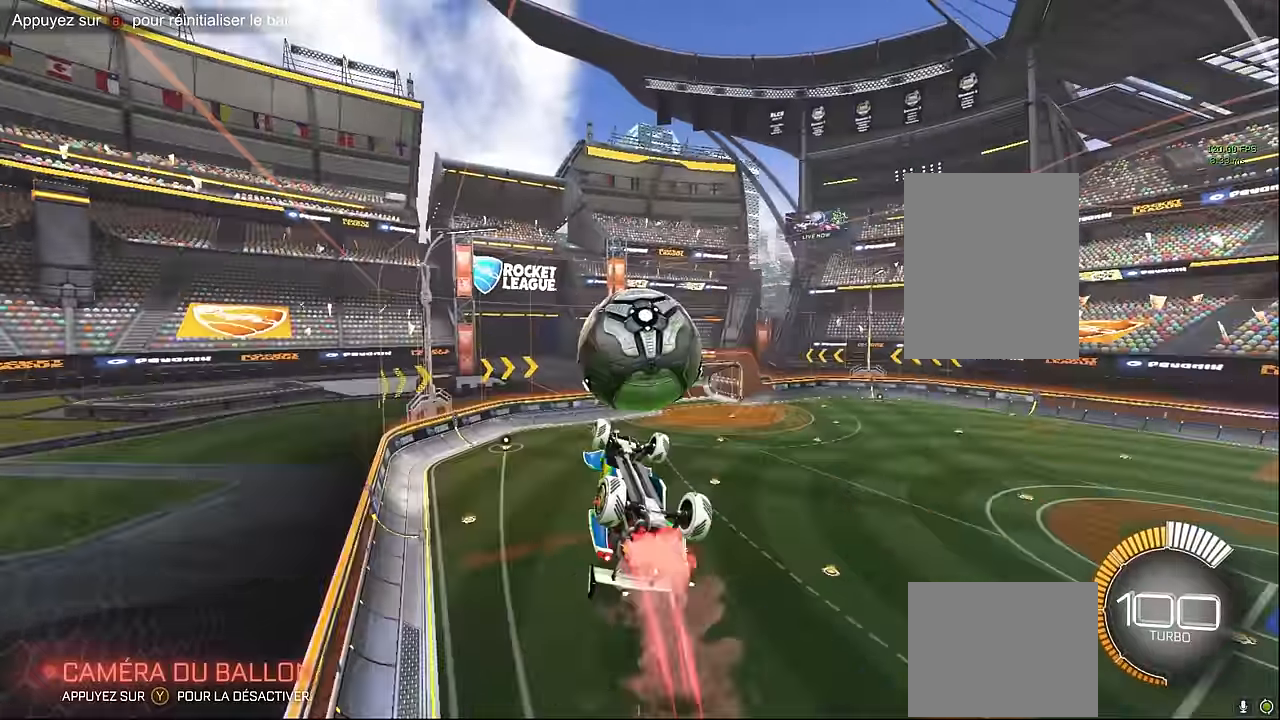
{"buttons": ["X", "L1", "R2"], "left_stick": "up-right", "events": [[250, "left_stick", "up-right"], [375, "A", "down"], [500, "A", "up"]]}
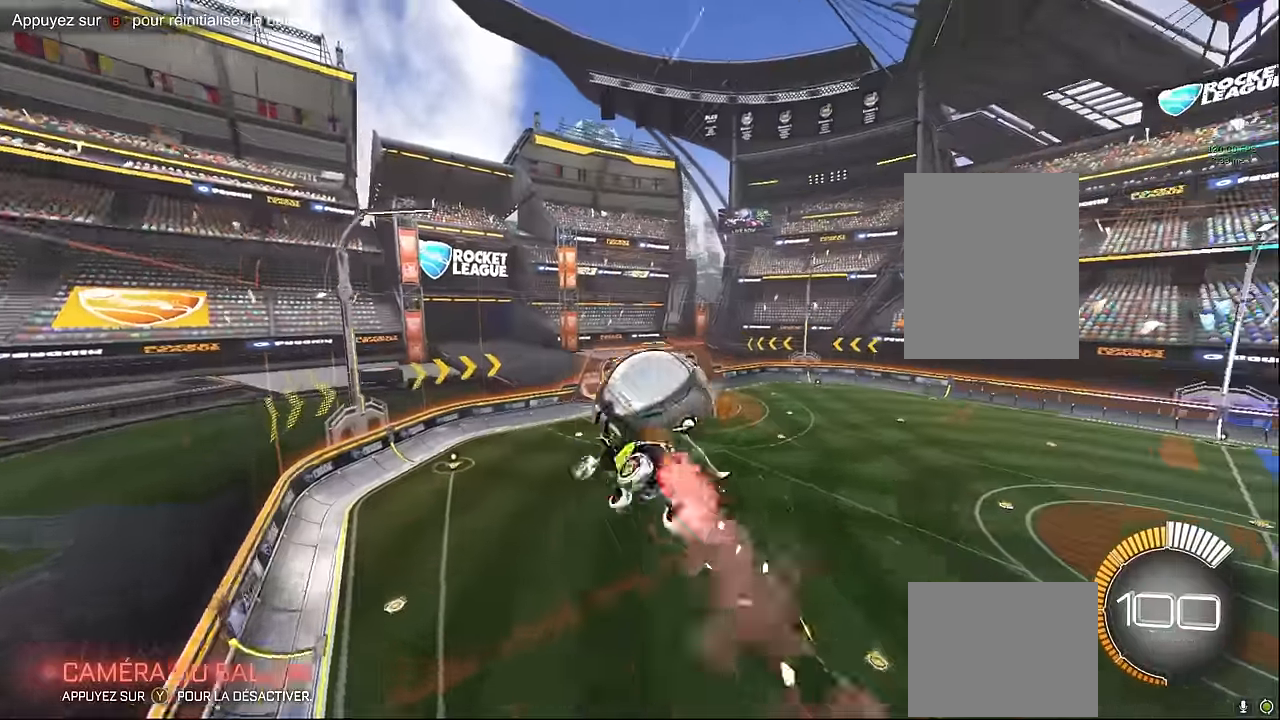
{"buttons": ["X", "L1", "R2"], "left_stick": "down-right", "events": [[166, "L1", "up"], [333, "left_stick", "up"], [458, "L1", "down"], [500, "left_stick", "down-right"]]}
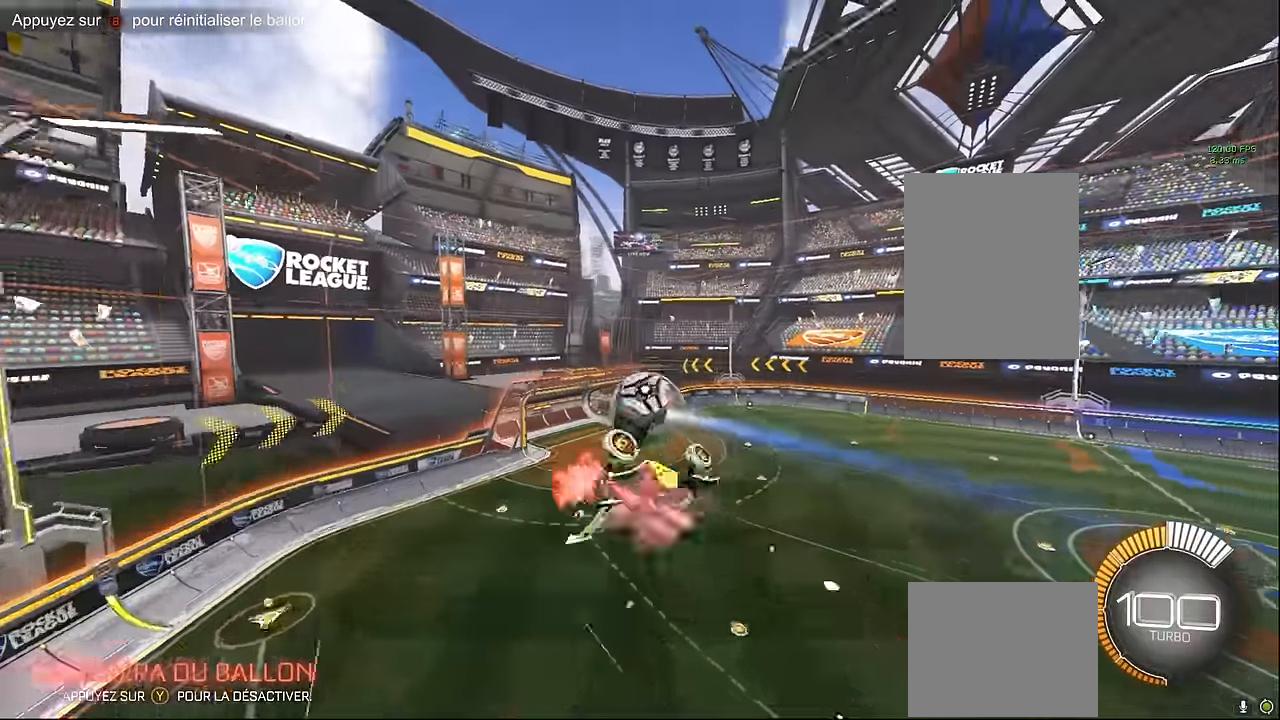
{"buttons": ["X", "L1", "R2"], "left_stick": "down", "events": [[500, "left_stick", "down"]]}
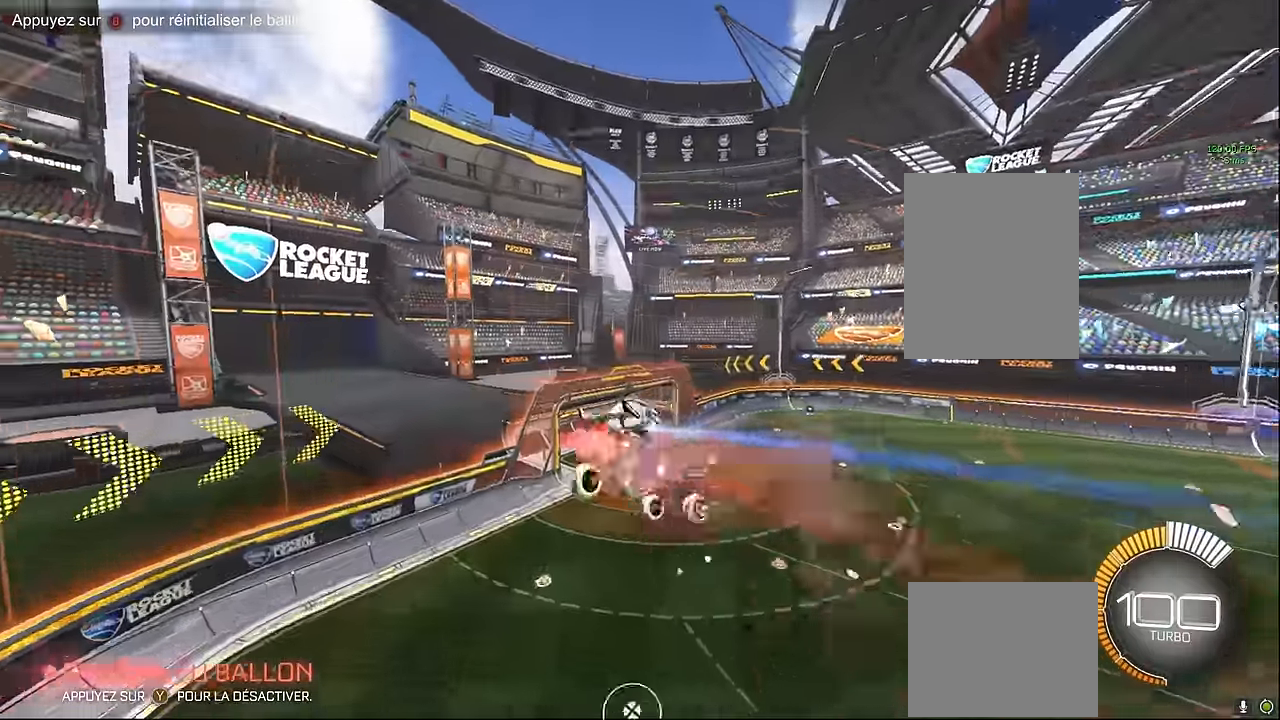
{"buttons": ["X", "L1", "R2"], "left_stick": "down", "events": [[208, "left_stick", "right"], [458, "left_stick", "down"]]}
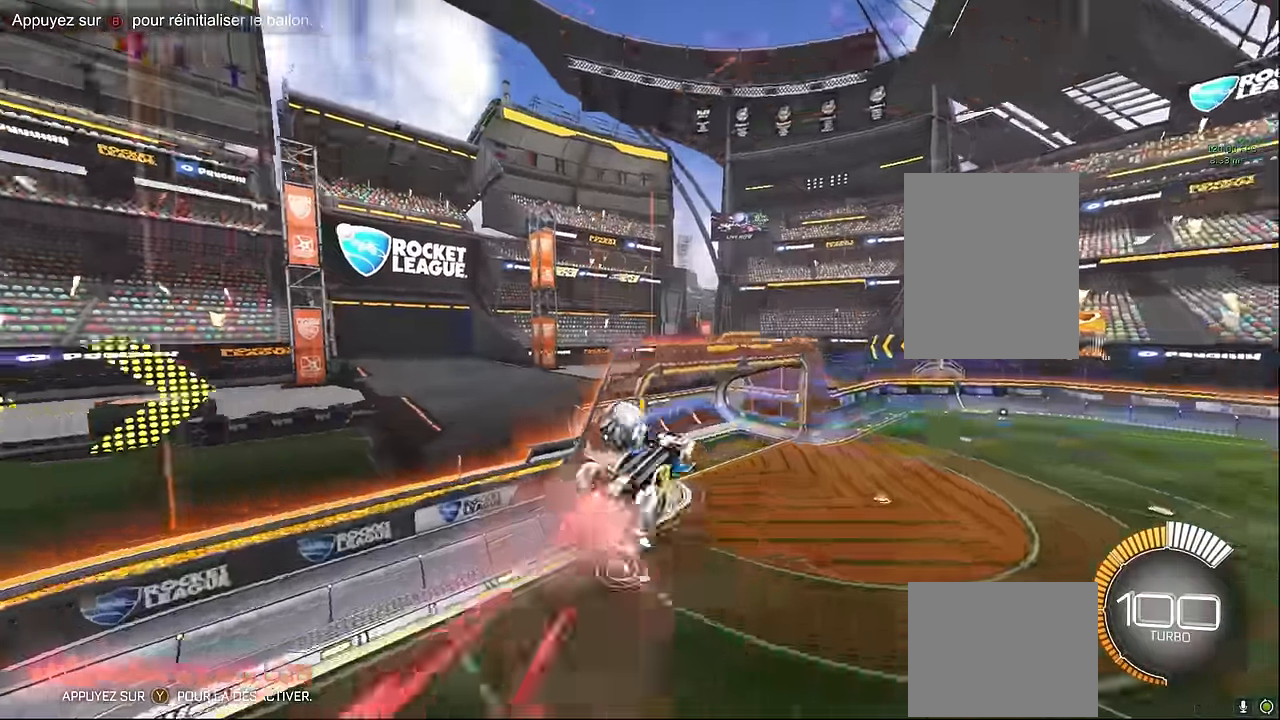
{"buttons": ["L1", "R2"], "left_stick": "left", "events": [[83, "left_stick", "right"], [333, "left_stick", "center"], [416, "X", "up"], [500, "left_stick", "left"]]}
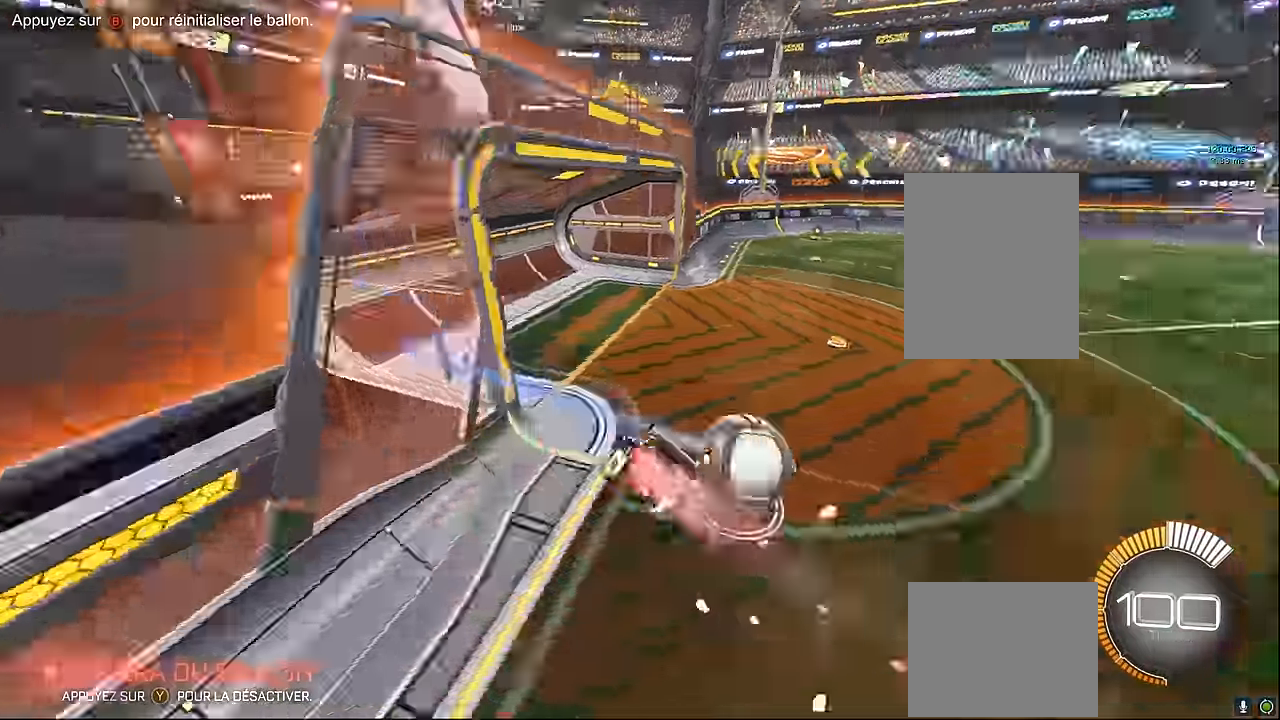
{"buttons": ["L1", "R2"], "left_stick": "down-right", "events": [[83, "left_stick", "down-left"], [208, "L1", "up"], [333, "left_stick", "down-right"], [375, "L1", "down"]]}
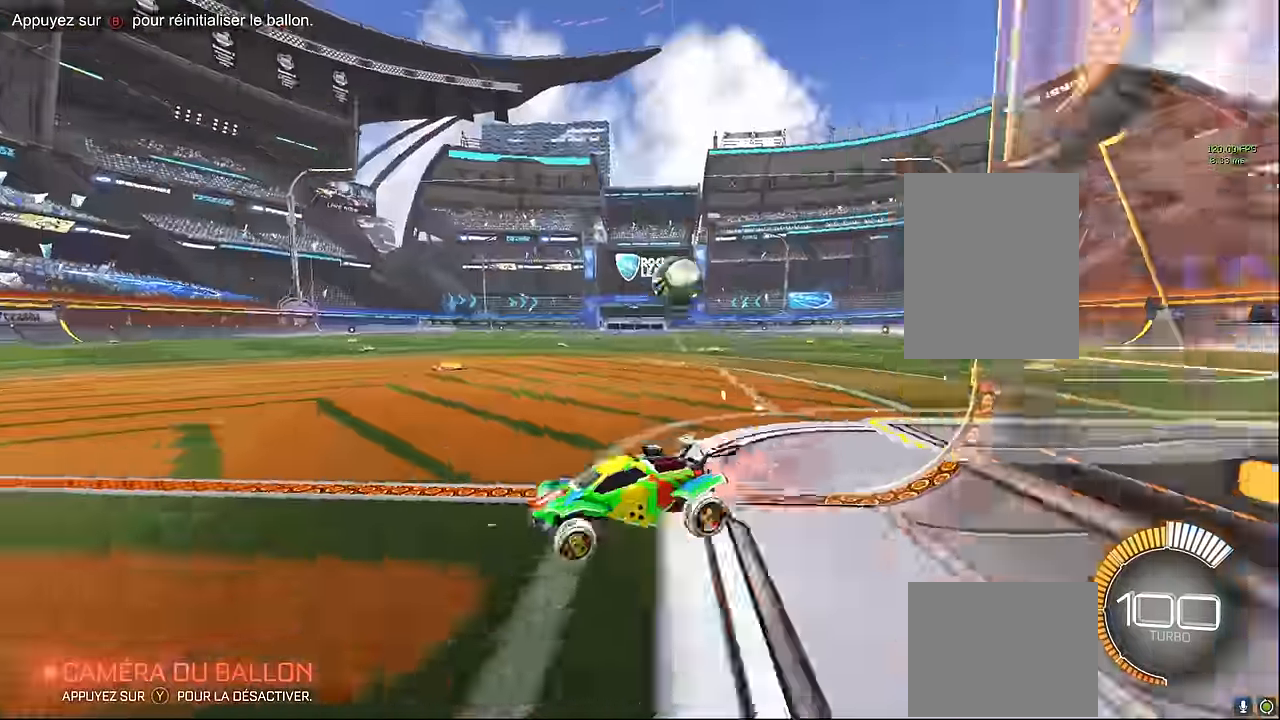
{"buttons": ["L1", "R2"], "left_stick": "down-right", "events": []}
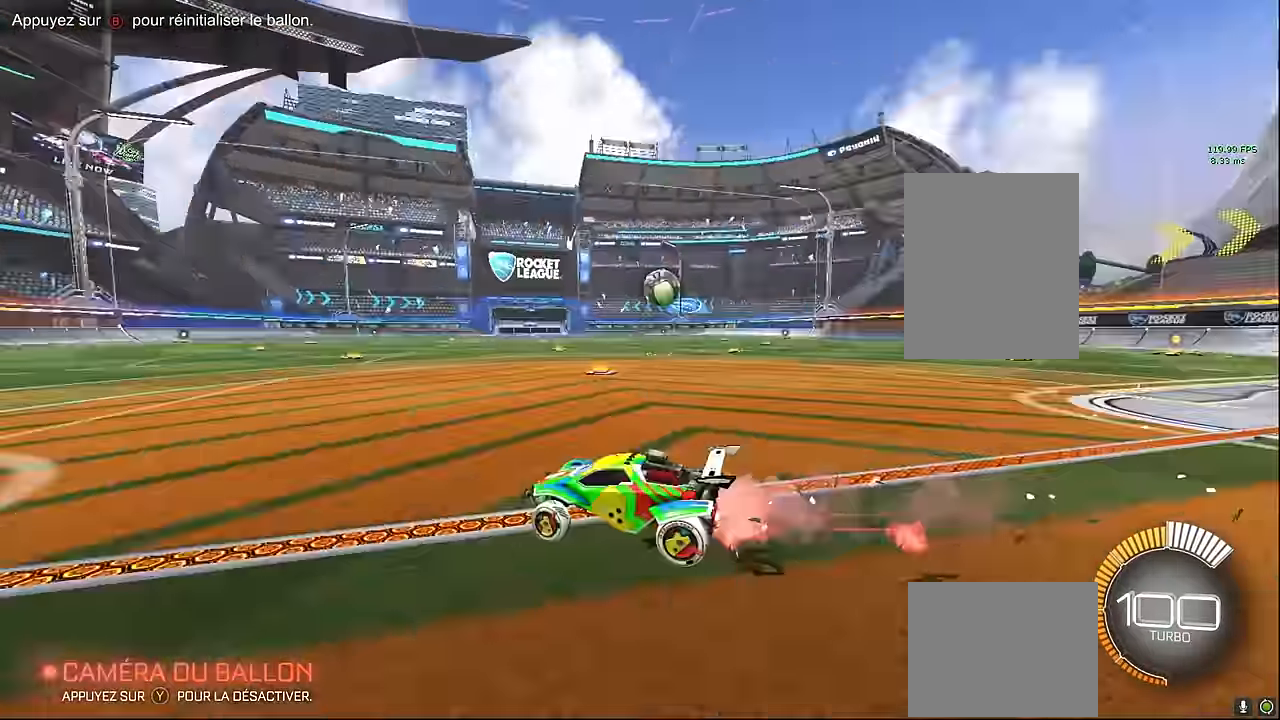
{"buttons": ["L1", "R2"], "left_stick": "center", "events": [[500, "left_stick", "center"]]}
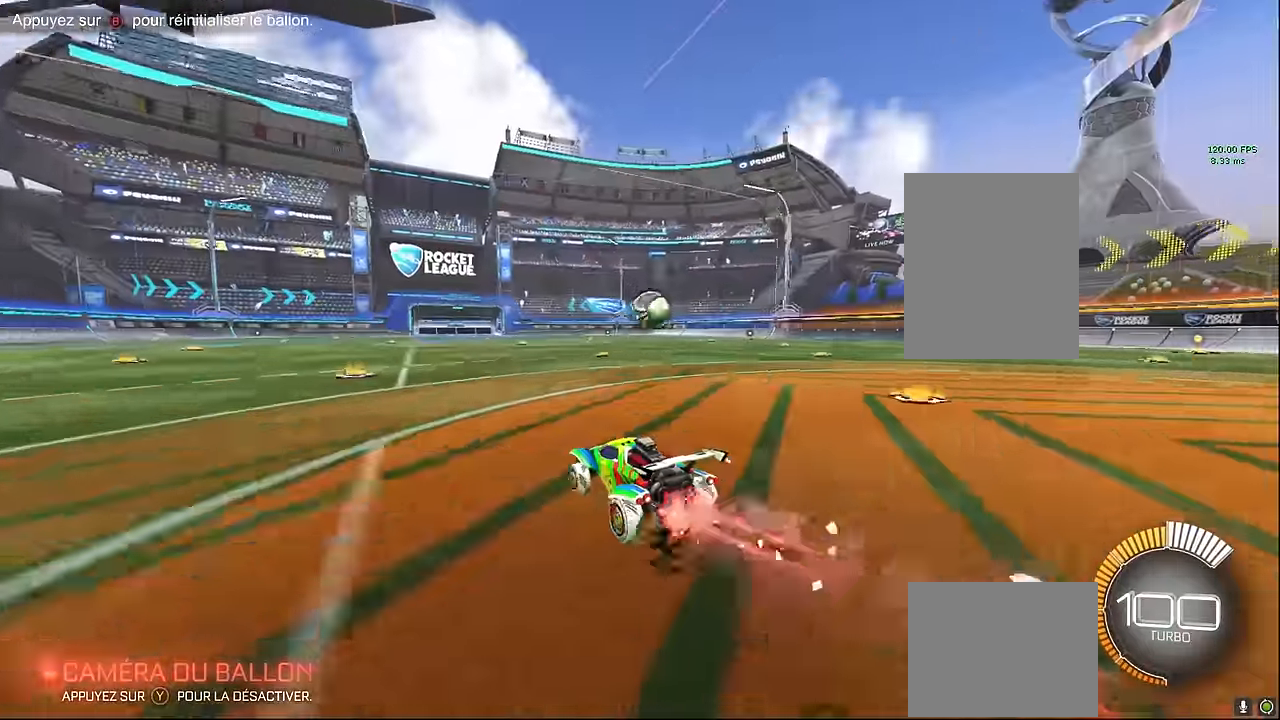
{"buttons": ["L1", "R2"], "left_stick": "center", "events": []}
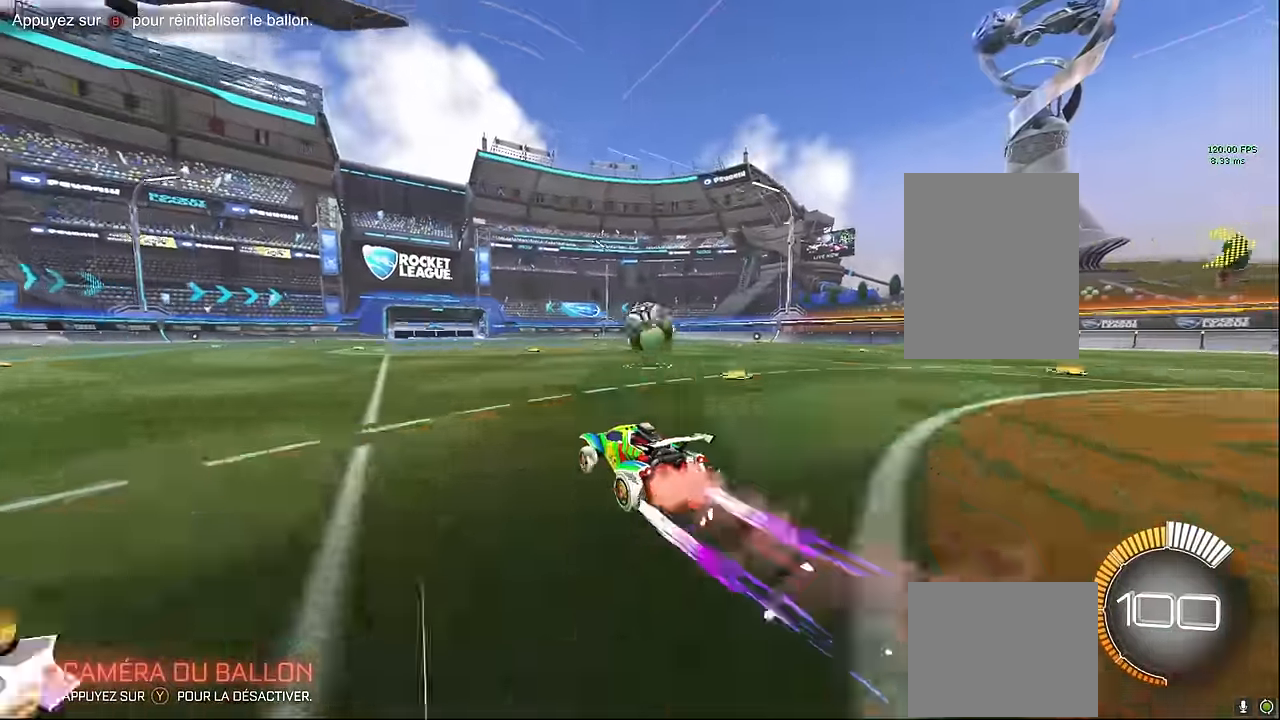
{"buttons": ["A", "X", "L1", "R2"], "left_stick": "down", "events": [[41, "left_stick", "down-right"], [250, "left_stick", "down"], [375, "A", "down"], [416, "X", "down"]]}
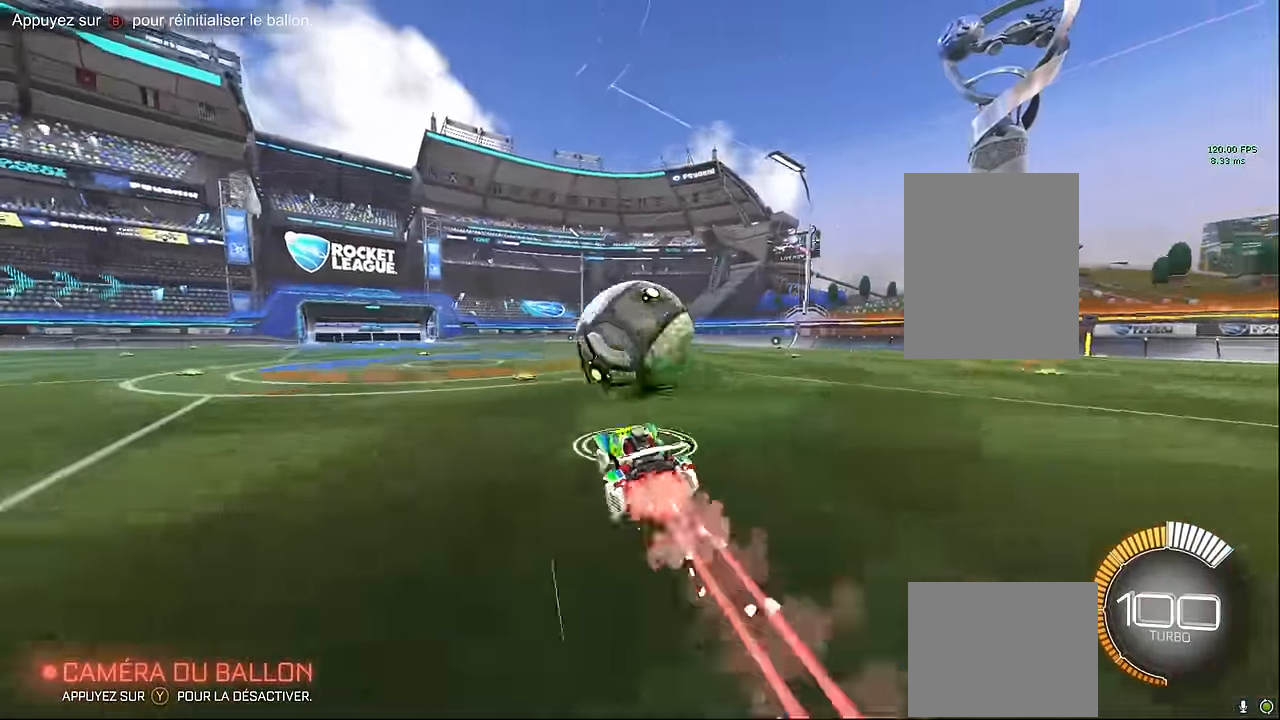
{"buttons": ["X", "L1", "R2"], "left_stick": "down-left", "events": [[41, "A", "up"], [125, "left_stick", "down-right"], [333, "left_stick", "up-left"], [500, "left_stick", "down-left"]]}
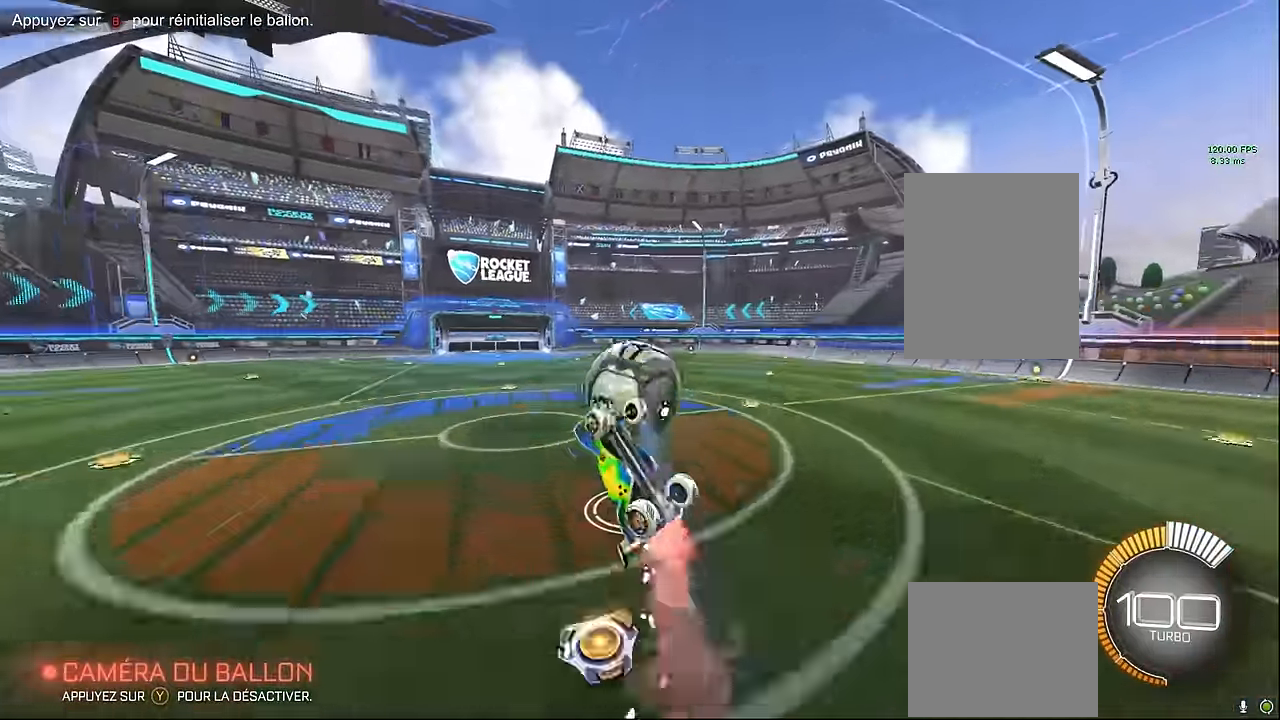
{"buttons": ["X", "L1", "R2"], "left_stick": "left", "events": [[166, "left_stick", "down"], [500, "left_stick", "left"]]}
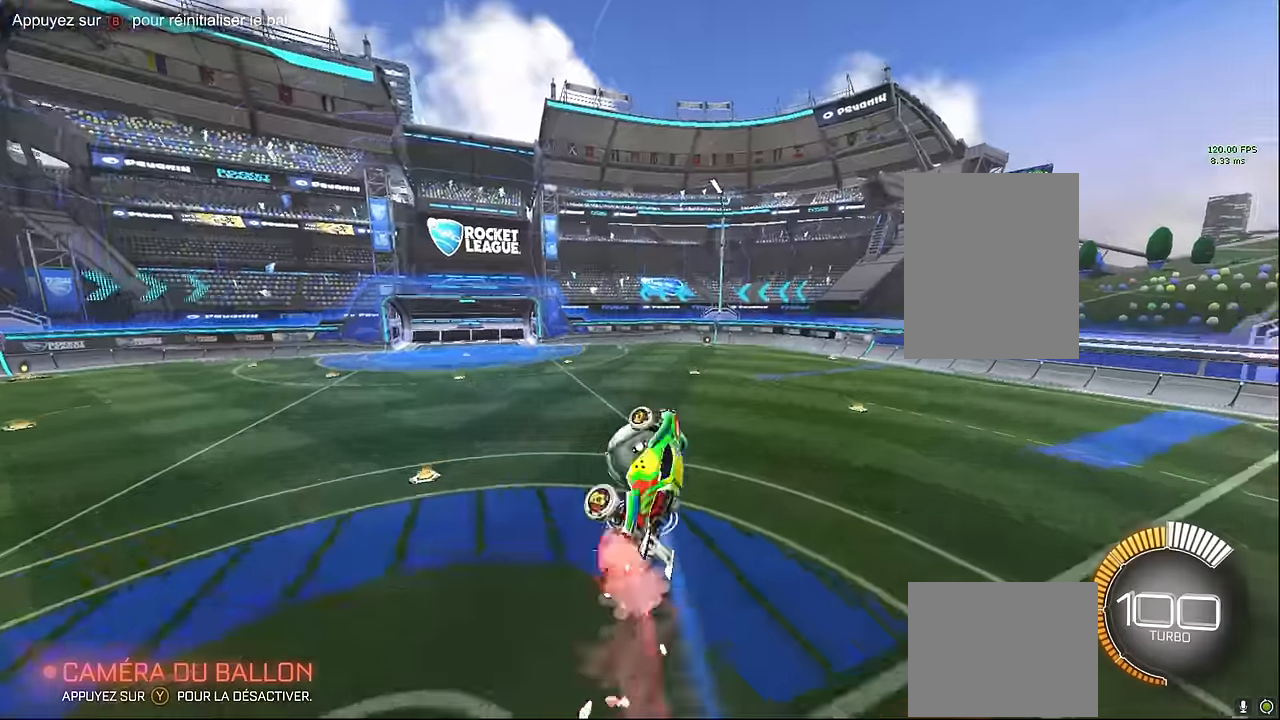
{"buttons": ["X", "R2"], "left_stick": "down", "events": [[166, "left_stick", "up"], [333, "left_stick", "right"], [458, "L1", "up"], [458, "left_stick", "down"]]}